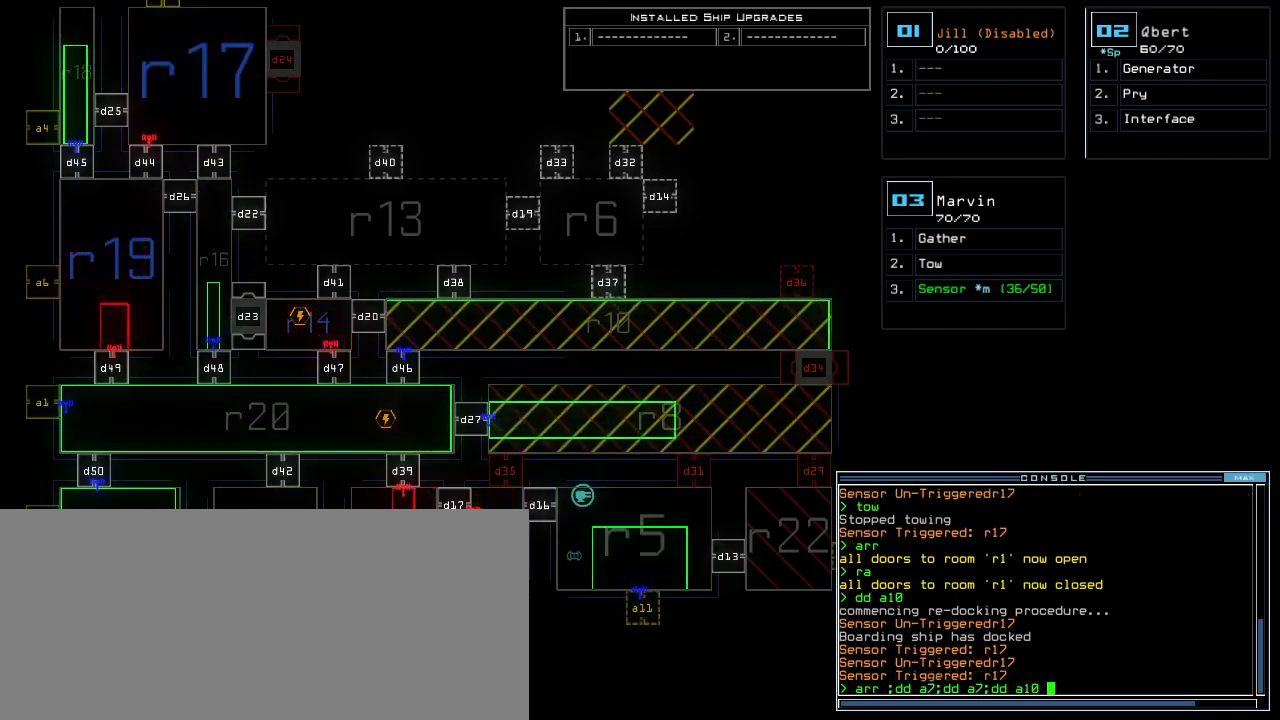
Gameplay with keyboard; each line is a JSON object with the keys held at the frame after it. "events" lists presses ("down") and releases ("up") of ".", "0", "1", "2", "3", "4", "5", "6", "7", "8", "9", "a", "b", "backspace", "c", "caps_lock", "comma", "ctrl_l", "ctrl_r", "d", "down", "e", "equals", "escape", "f", "f8", "g", "h", "i", "j", "k", "l", "left", "m", "minus", "n", "o", "p", "q", "quote", "r", "return", "right", "s", "semicolon", "shift_l", "shift_r", "space", "t", "tab", "tilde", "u", "up", "v", "w", "x", "y" and "z" between this image and that frame as [ms after this image, input, new state], when the widget could be followed in between. No other keys are recorded. Mouse input is not recorded.
{"keys": [], "events": [[280, "space", "down"], [360, "space", "up"]]}
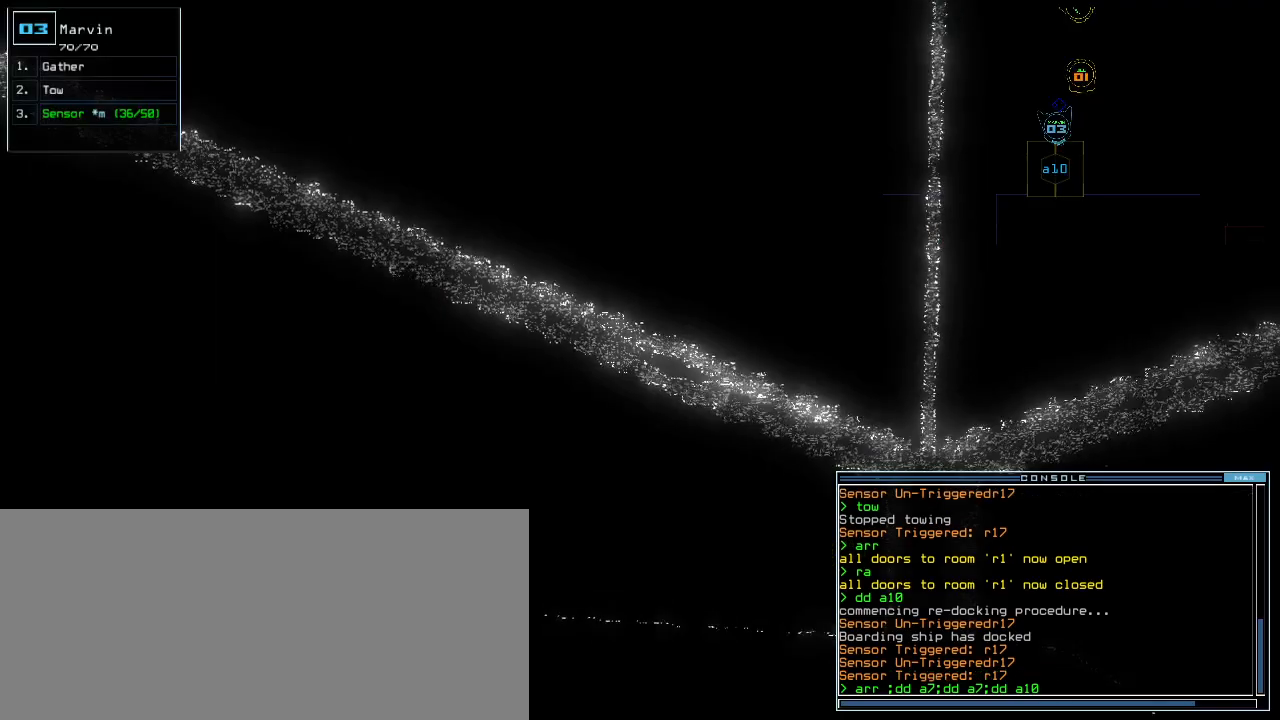
{"keys": [], "events": []}
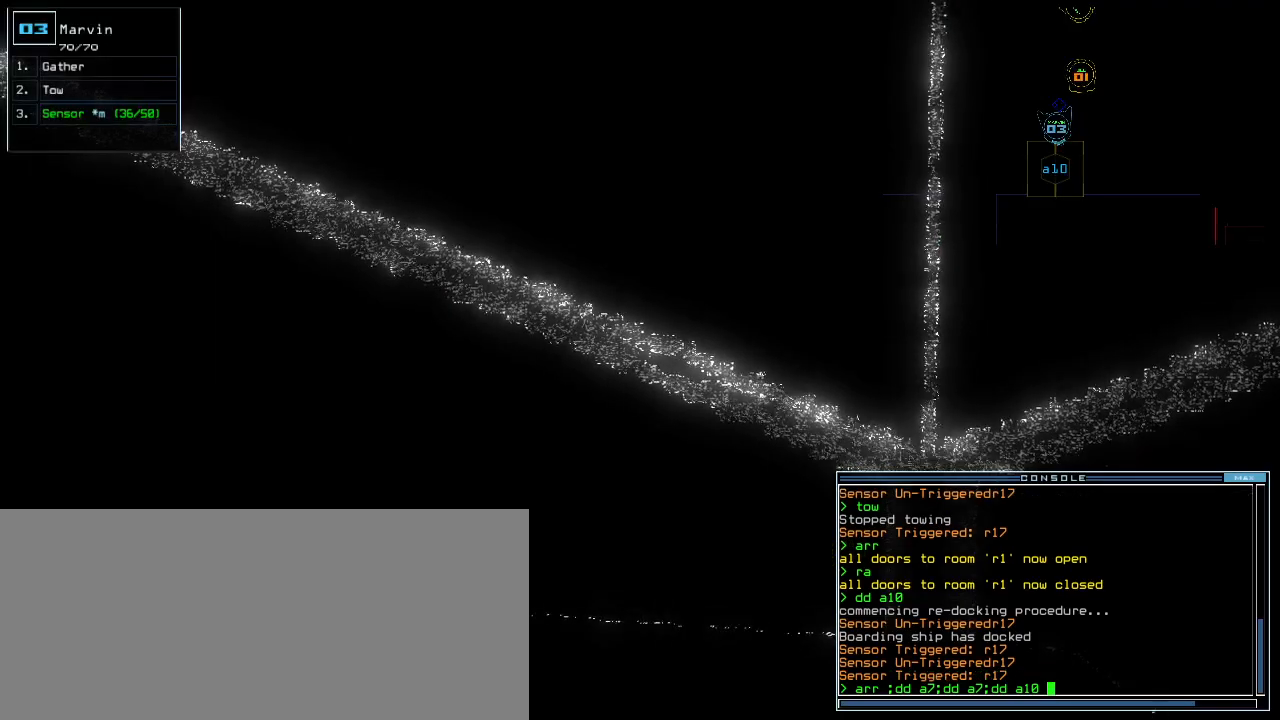
{"keys": [], "events": []}
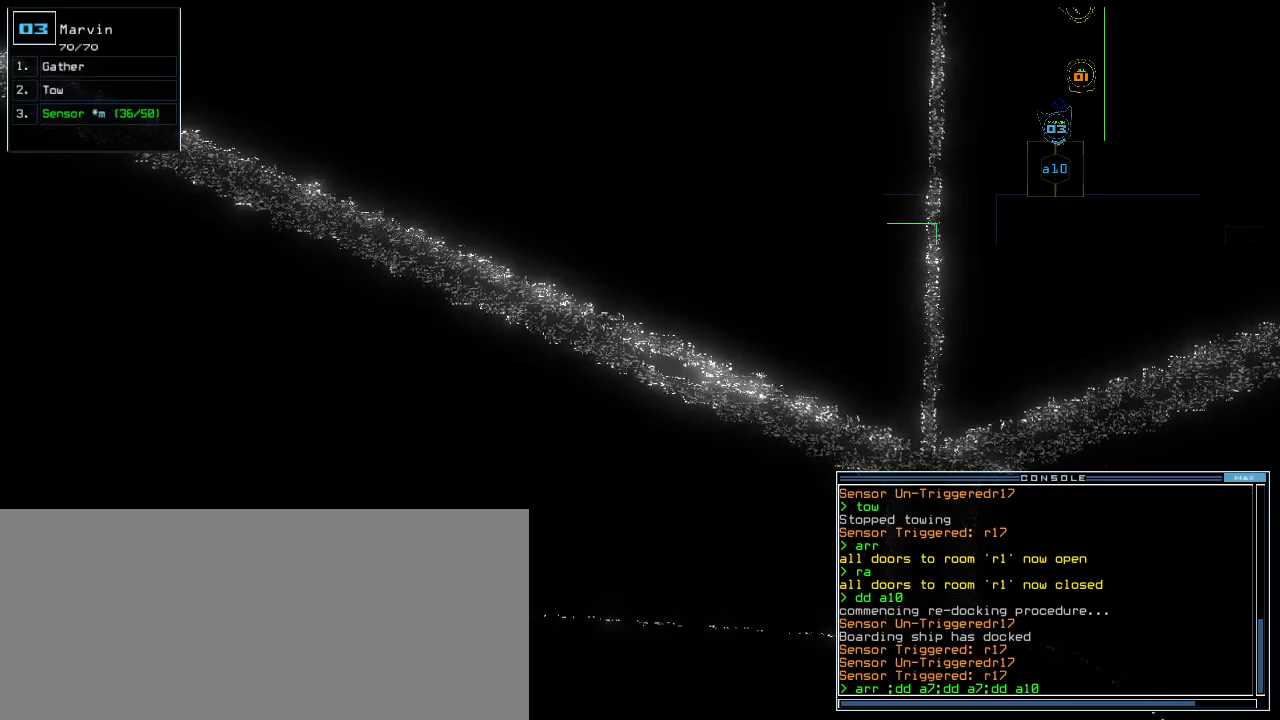
{"keys": [], "events": []}
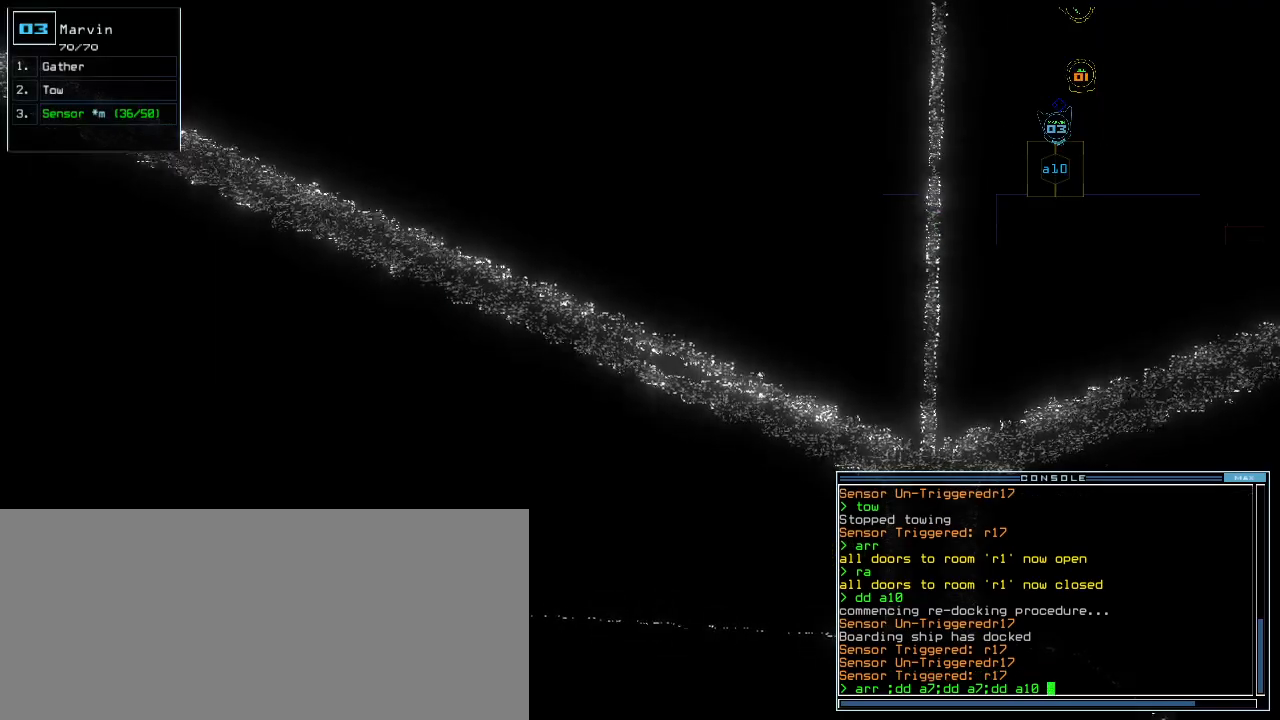
{"keys": [], "events": []}
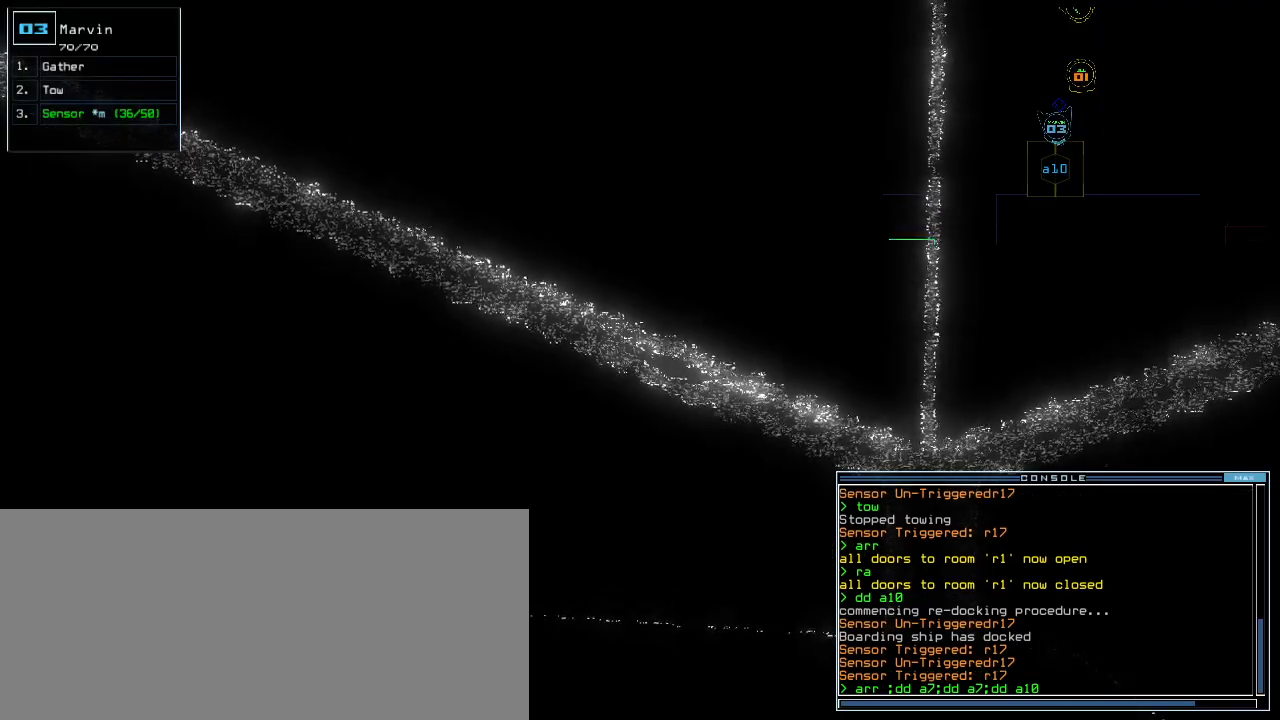
{"keys": [], "events": []}
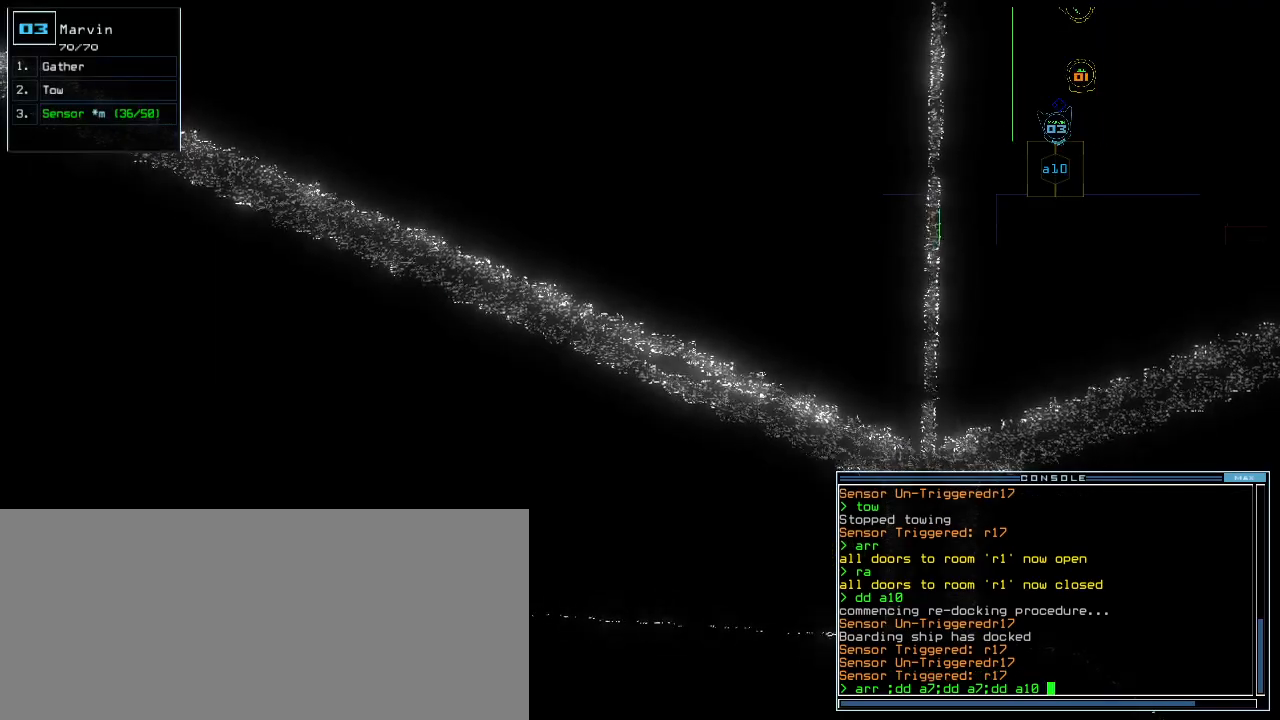
{"keys": ["space"], "events": [[420, "space", "down"]]}
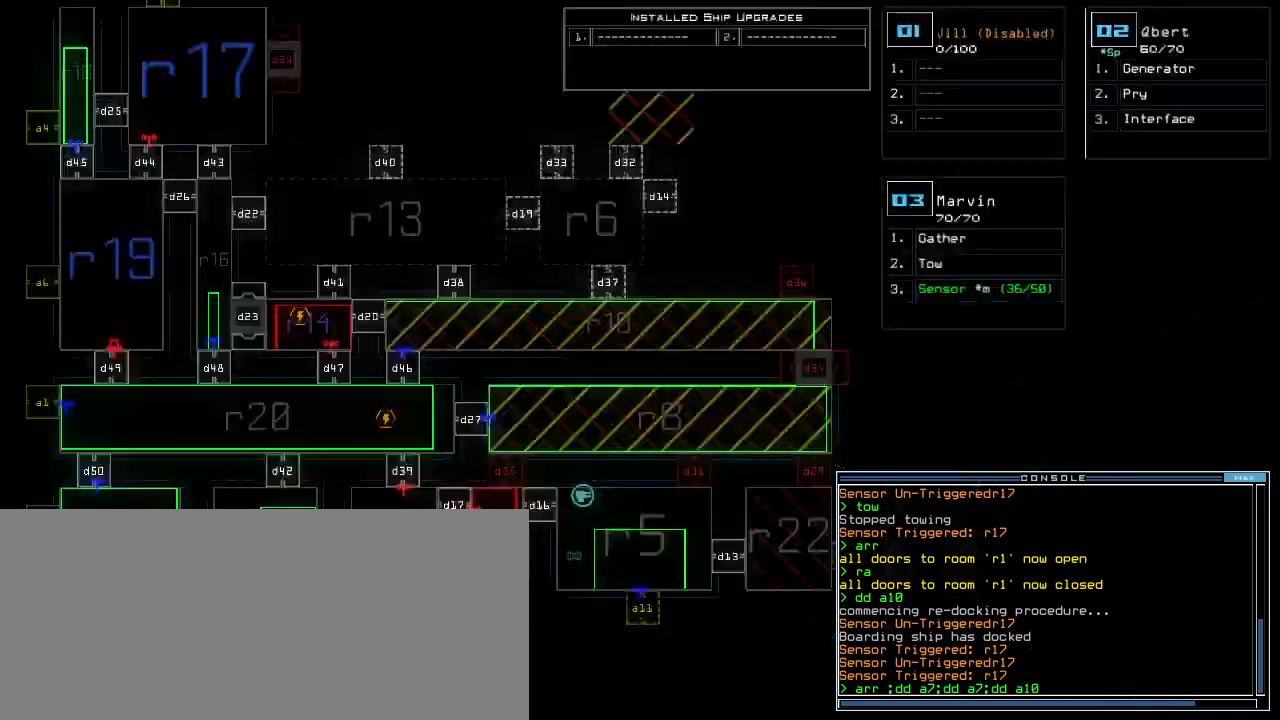
{"keys": [], "events": [[40, "space", "up"], [420, "space", "down"], [500, "space", "up"]]}
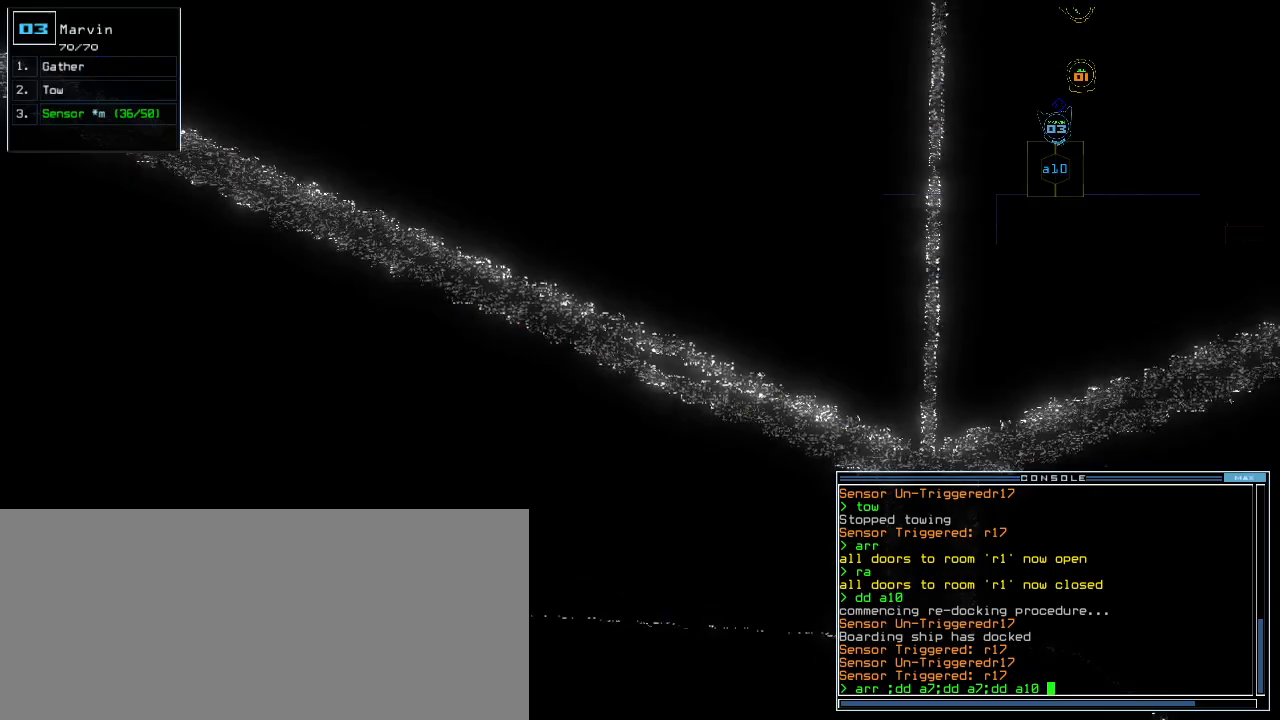
{"keys": [], "events": []}
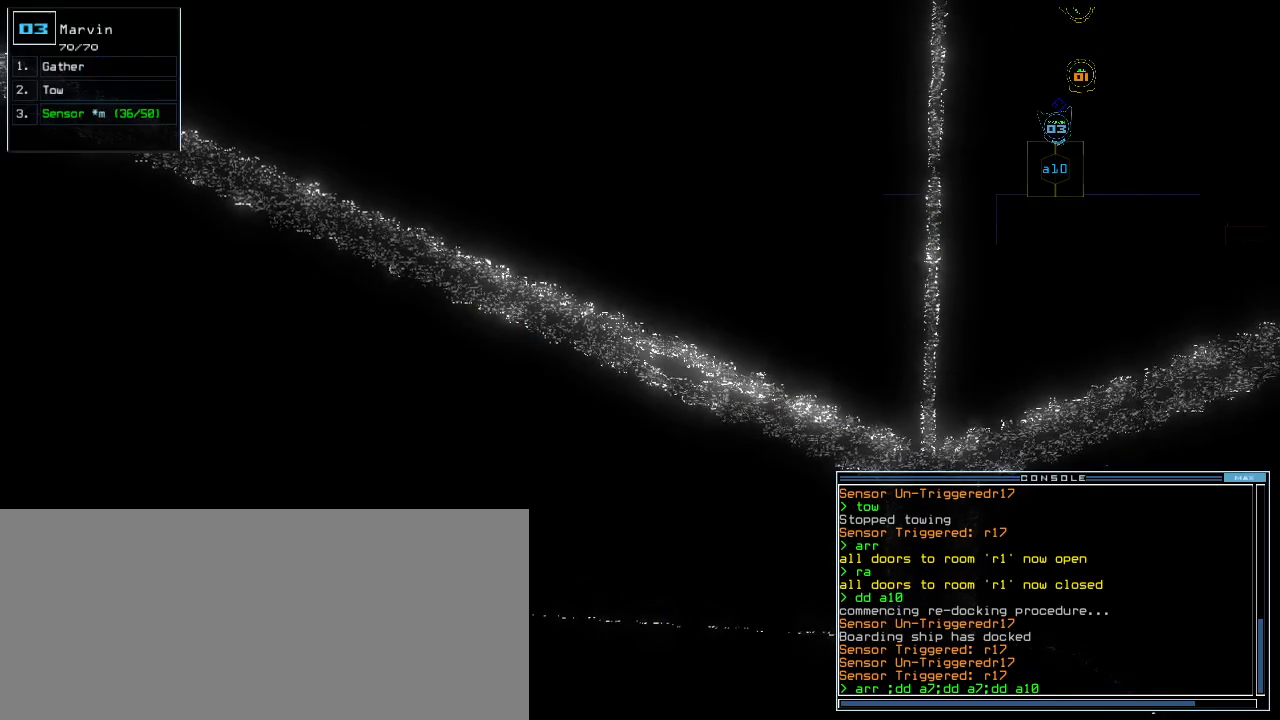
{"keys": [], "events": []}
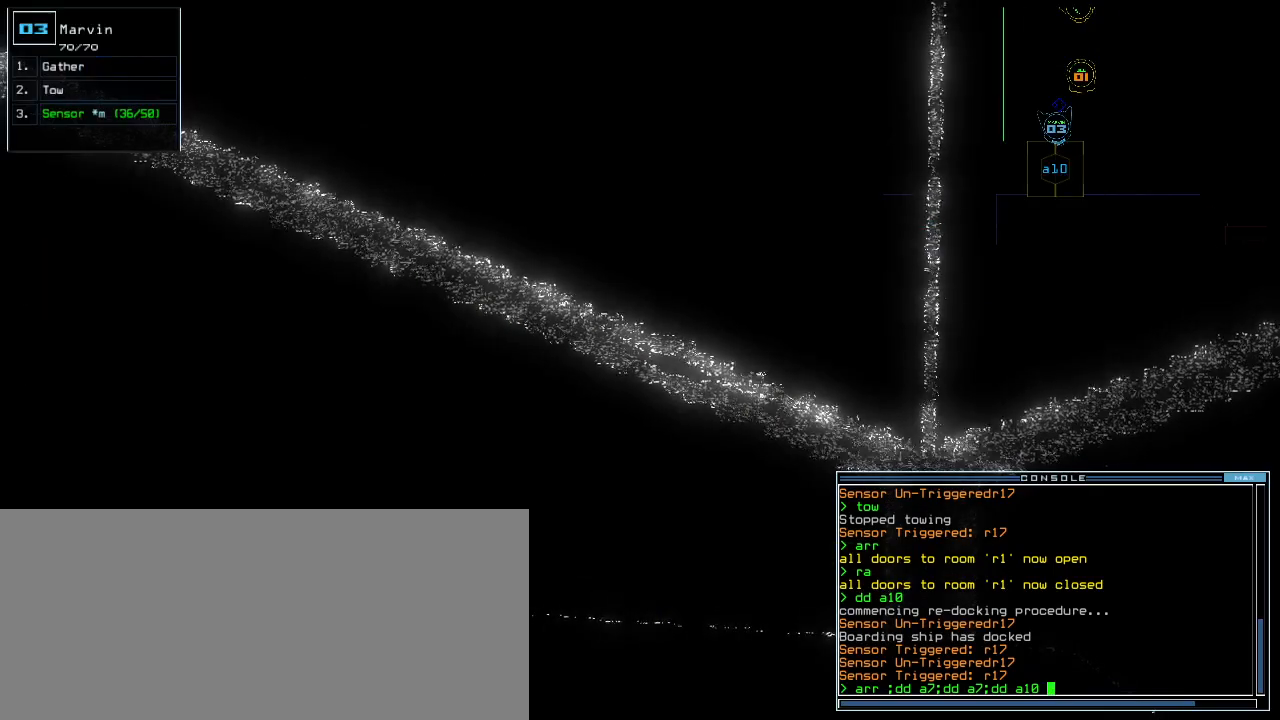
{"keys": [], "events": [[320, "up", "down"], [380, "up", "up"]]}
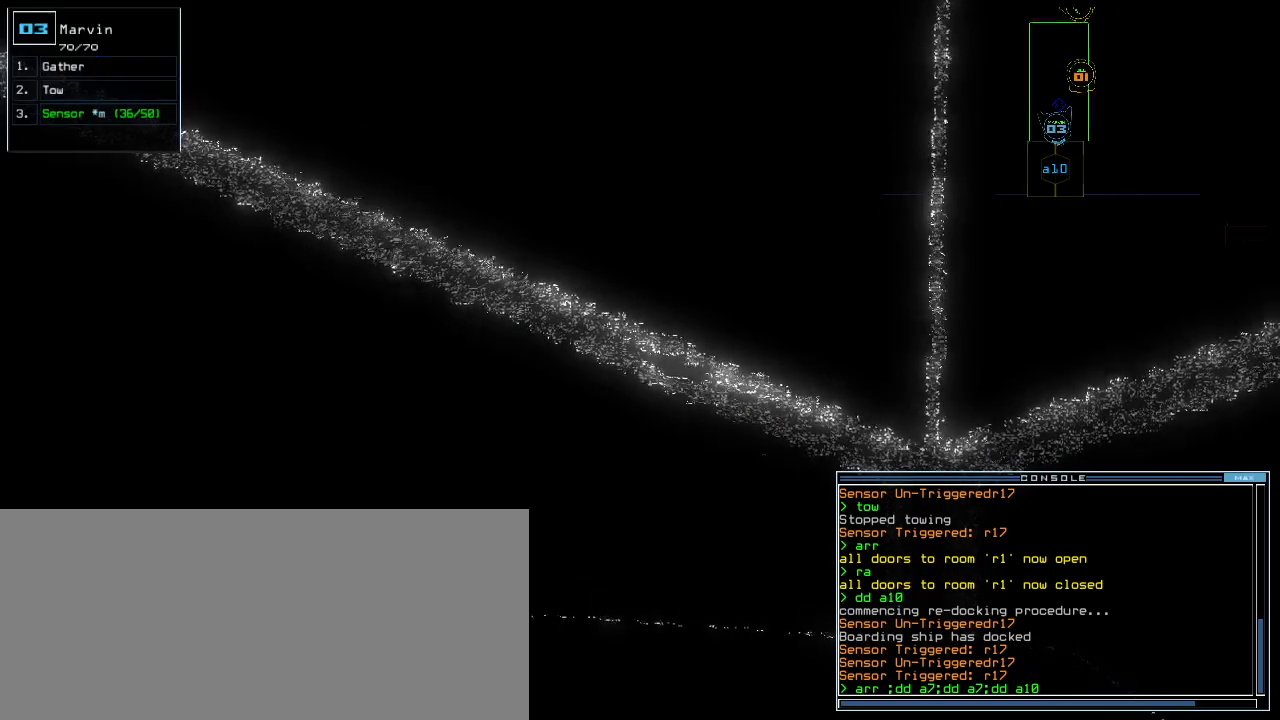
{"keys": [], "events": []}
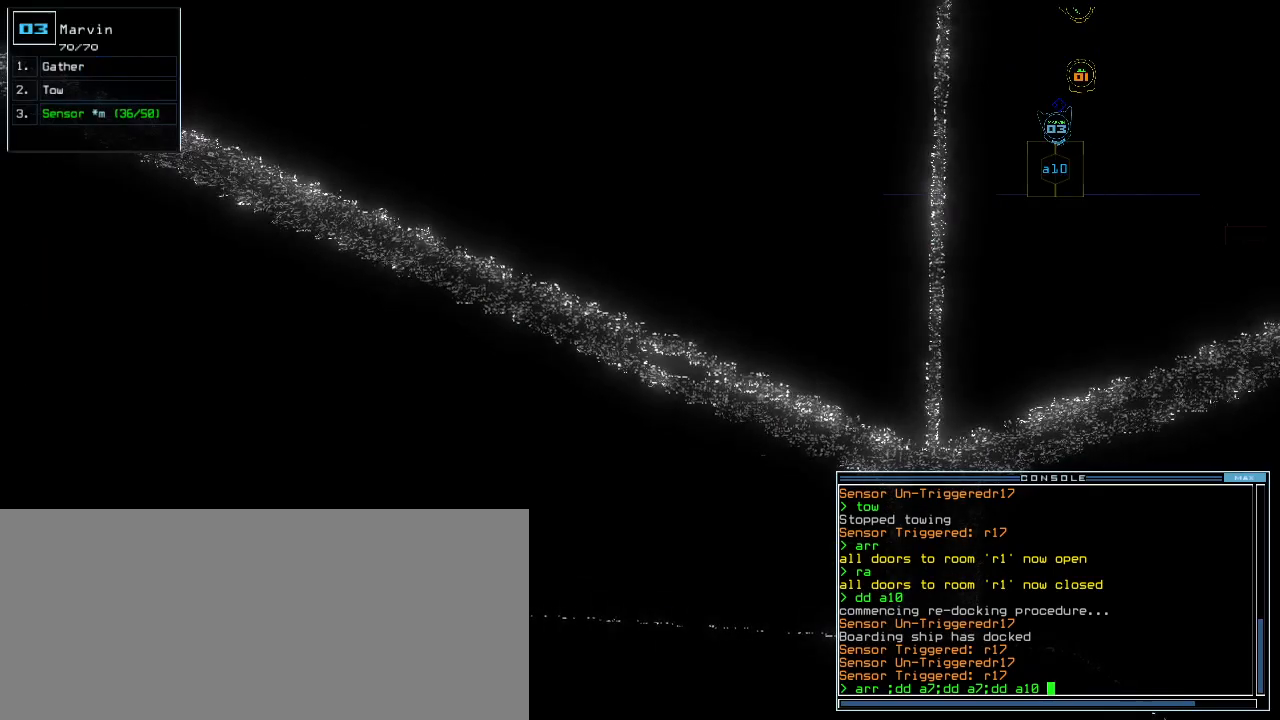
{"keys": [], "events": []}
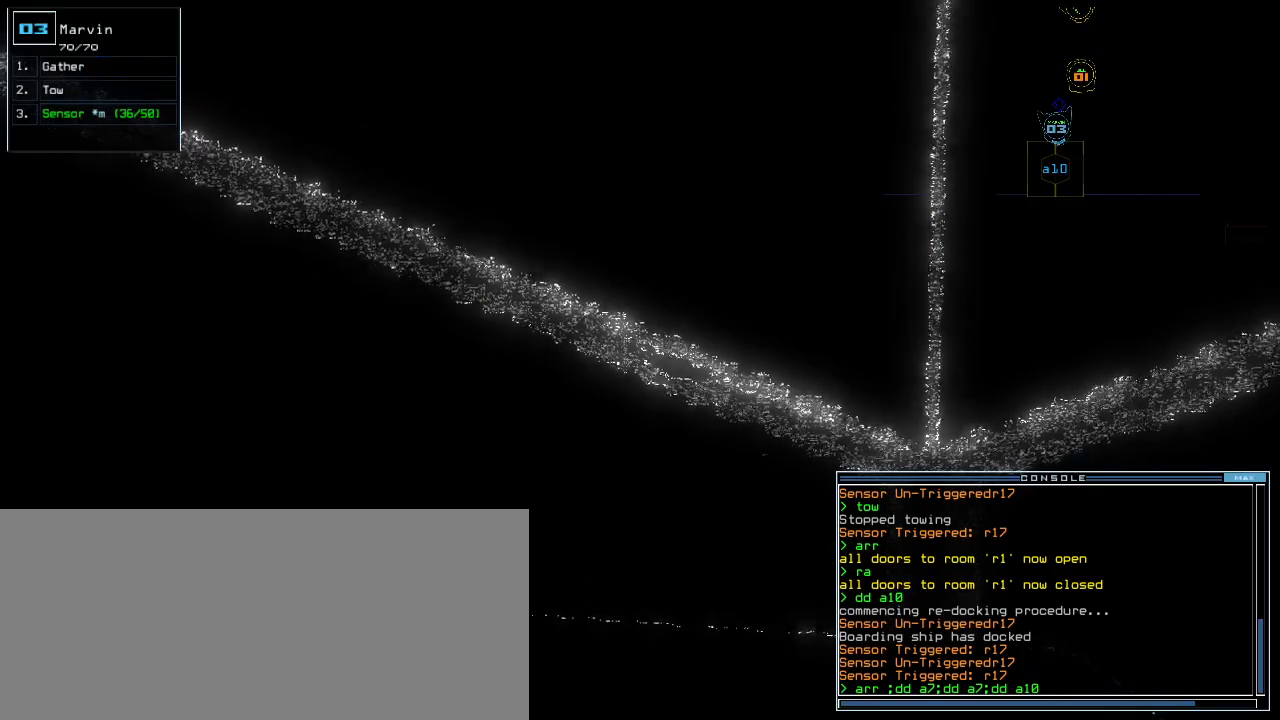
{"keys": [], "events": []}
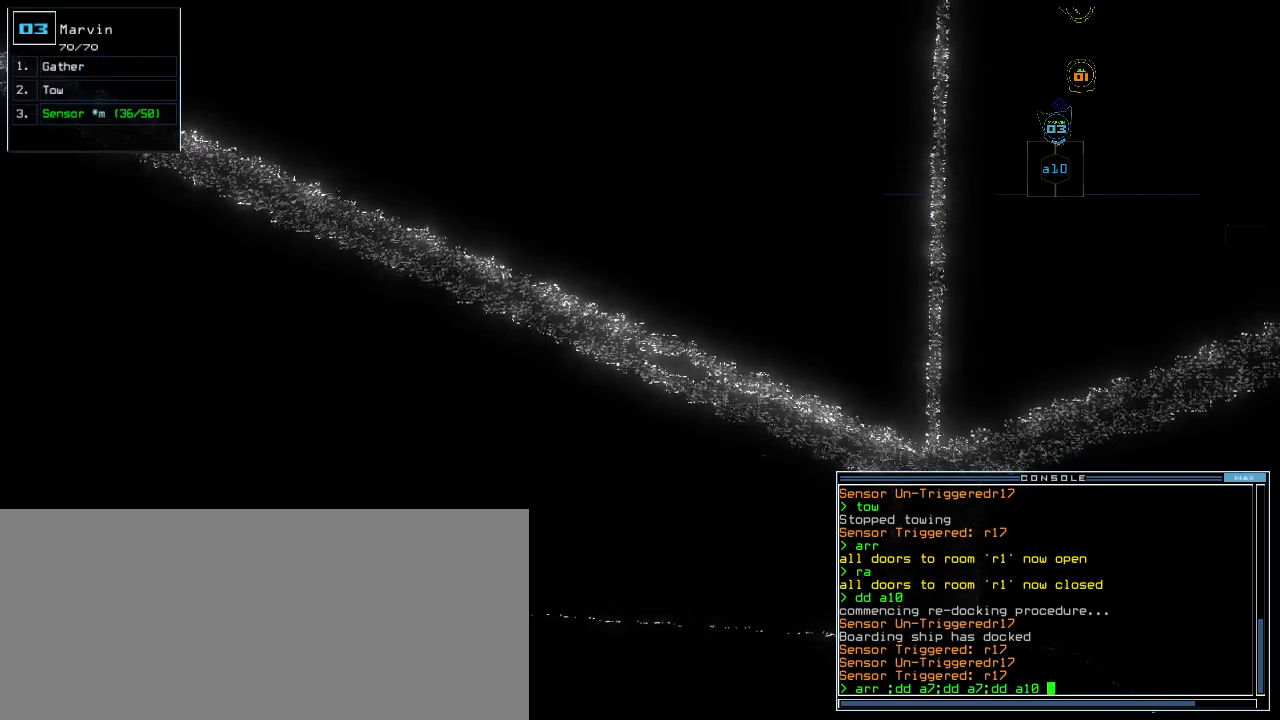
{"keys": [], "events": [[400, "return", "down"], [440, "return", "up"]]}
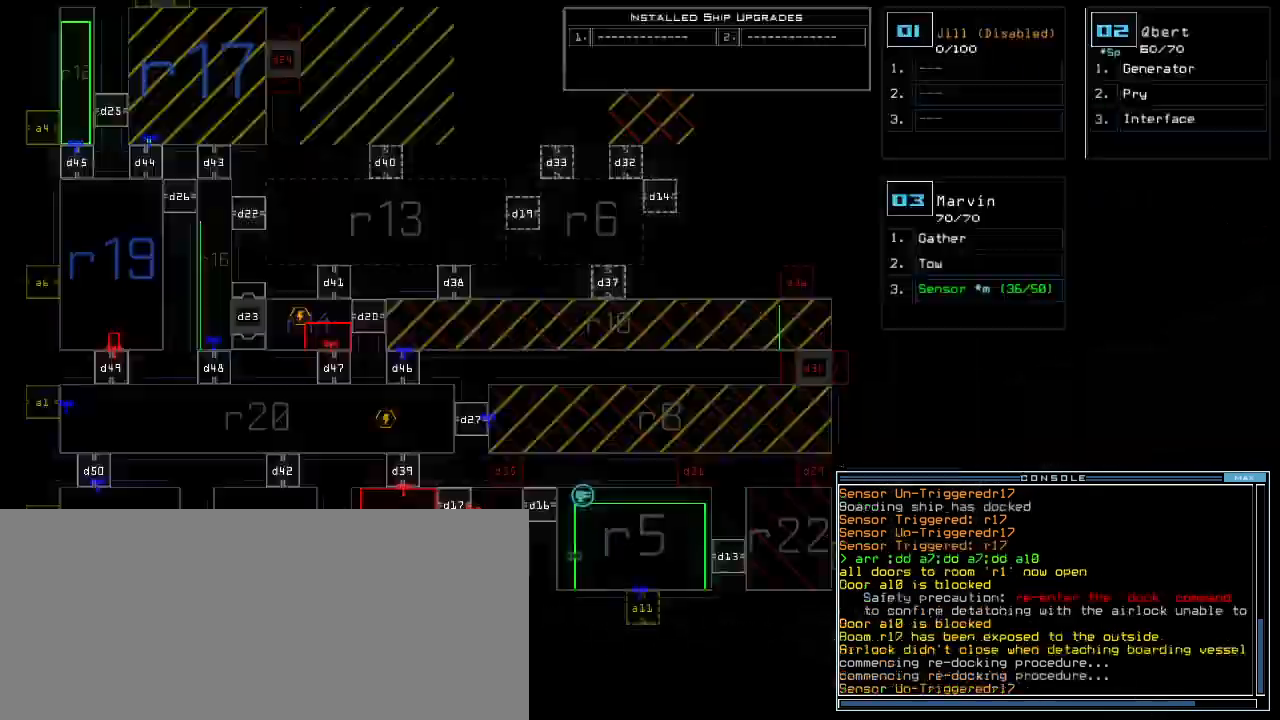
{"keys": [], "events": []}
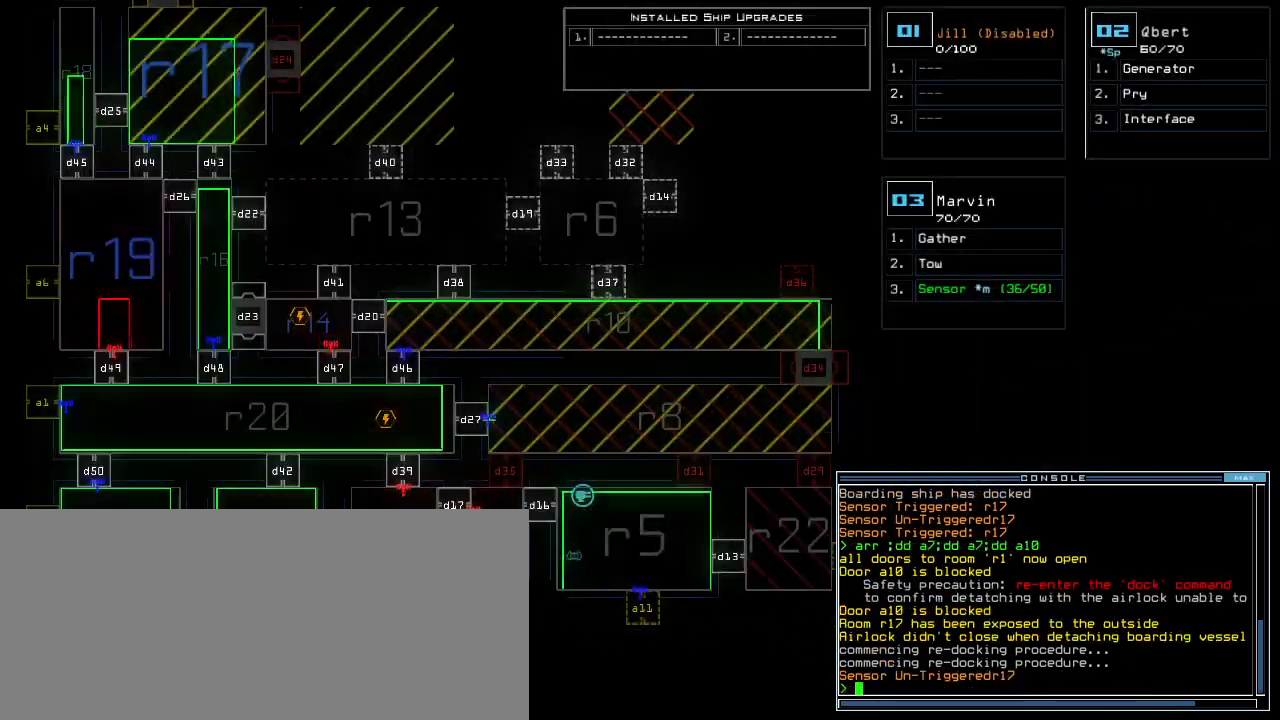
{"keys": ["up"], "events": [[180, "up", "down"]]}
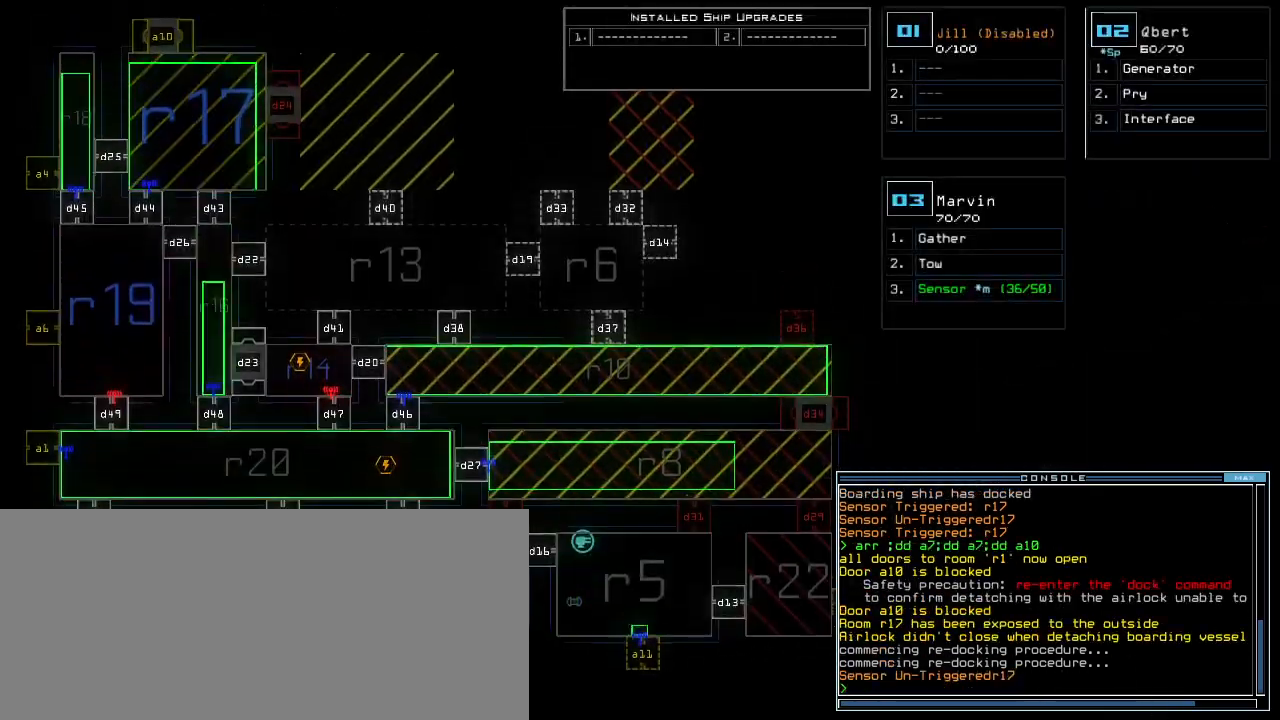
{"keys": ["up"]}
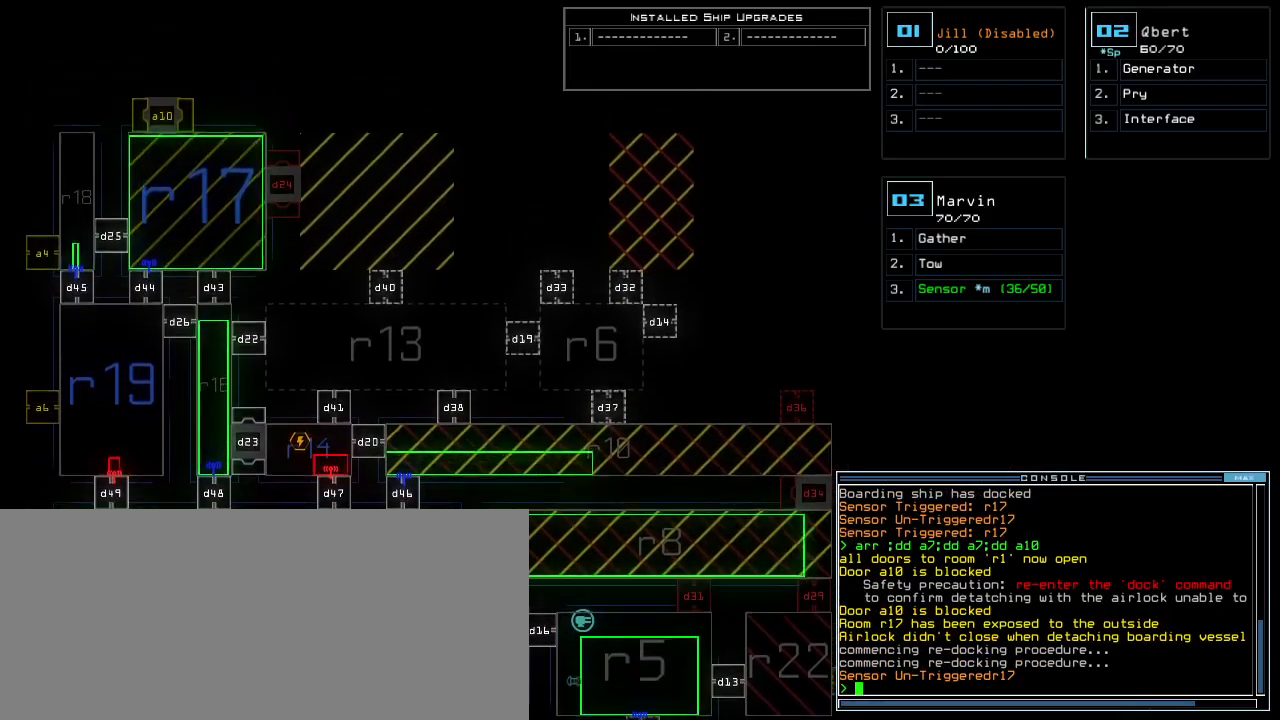
{"keys": [], "events": [[40, "up", "up"]]}
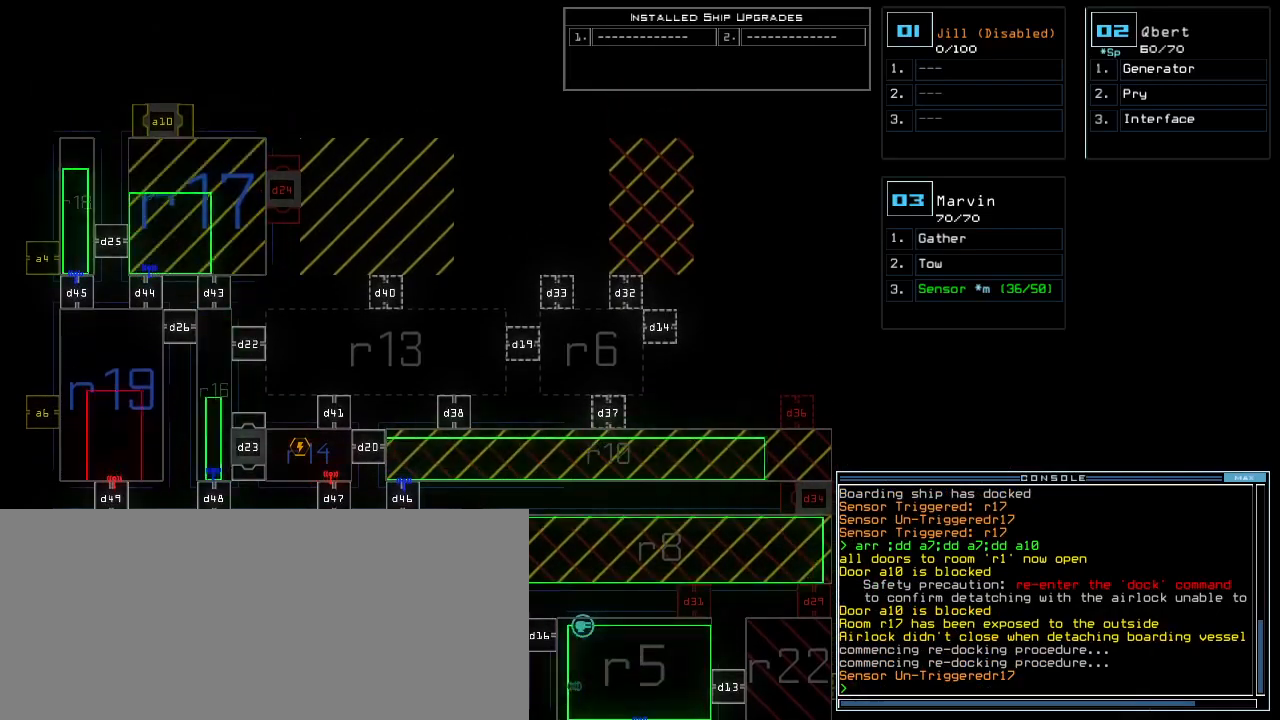
{"keys": ["down"]}
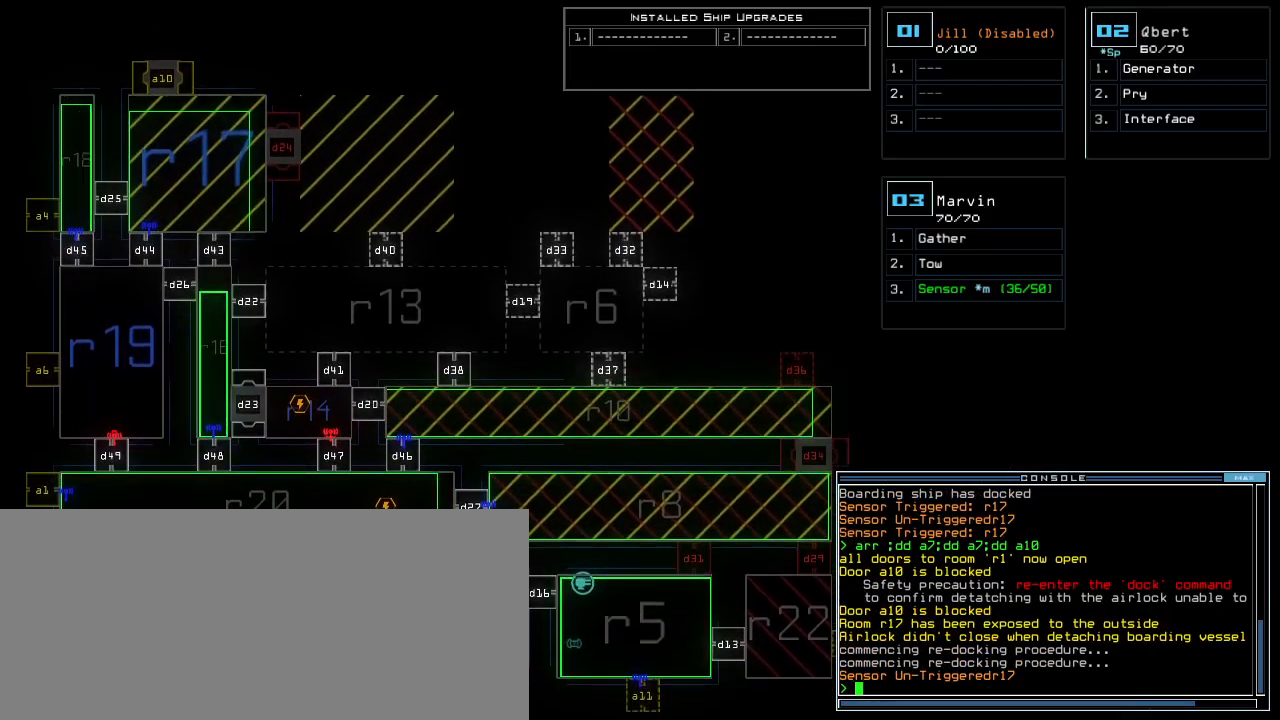
{"keys": ["down"], "events": []}
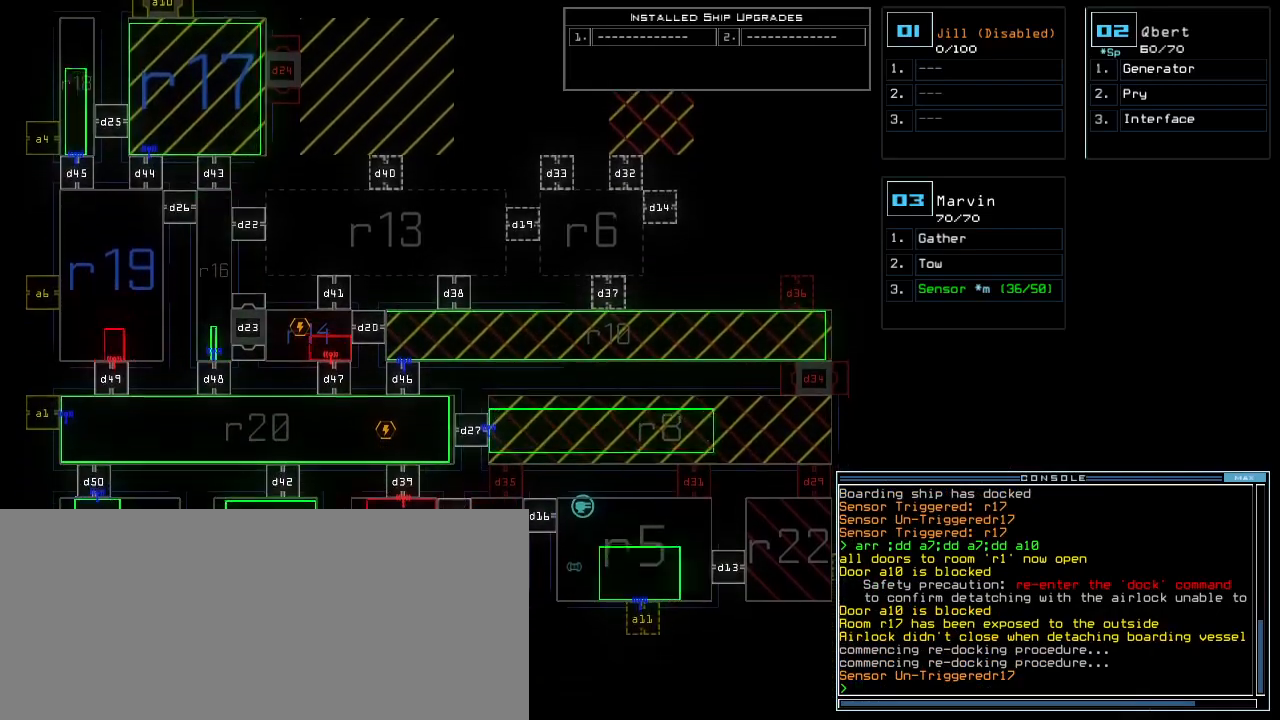
{"keys": ["down"], "events": []}